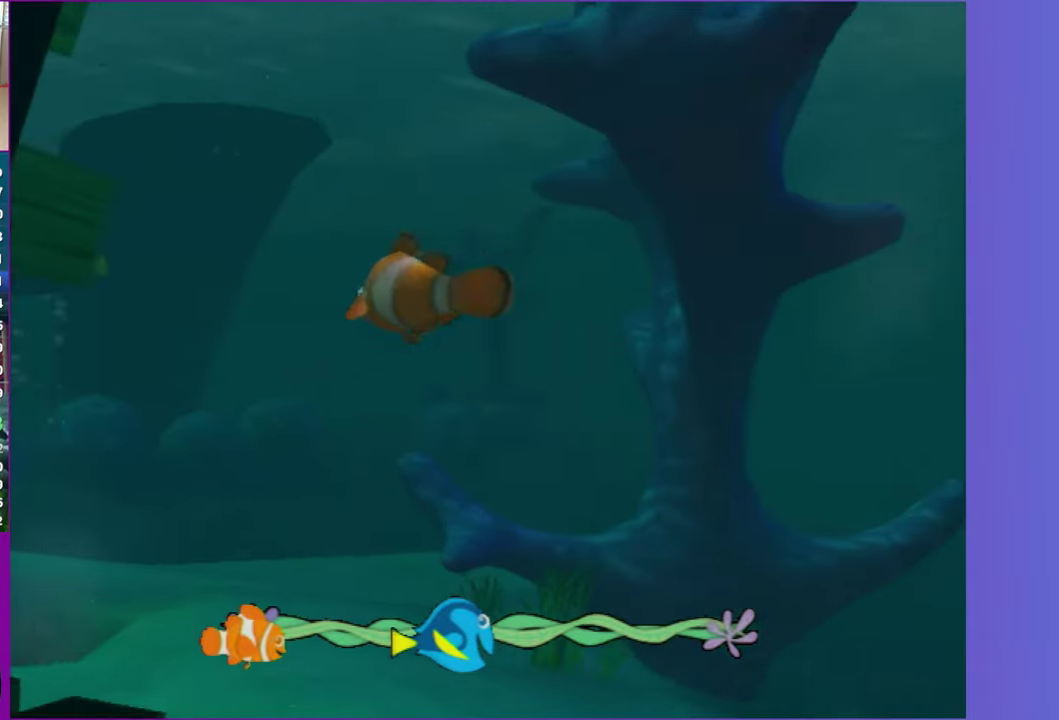
Gameplay with a controller (Xbox layout); each line is a JSON object with the inputs held at the frame after it. "events" lists button and stick changes between this image and that frame as [ms after this image, input, new state], when the widget could be followed in between. Not read: L3 R3.
{"buttons": ["A"], "left_stick": "up-left", "right_stick": "center", "events": [[67, "A", "down"], [100, "left_stick", "center"], [167, "A", "up"], [267, "A", "down"], [333, "left_stick", "up-left"], [383, "A", "up"], [483, "A", "down"]]}
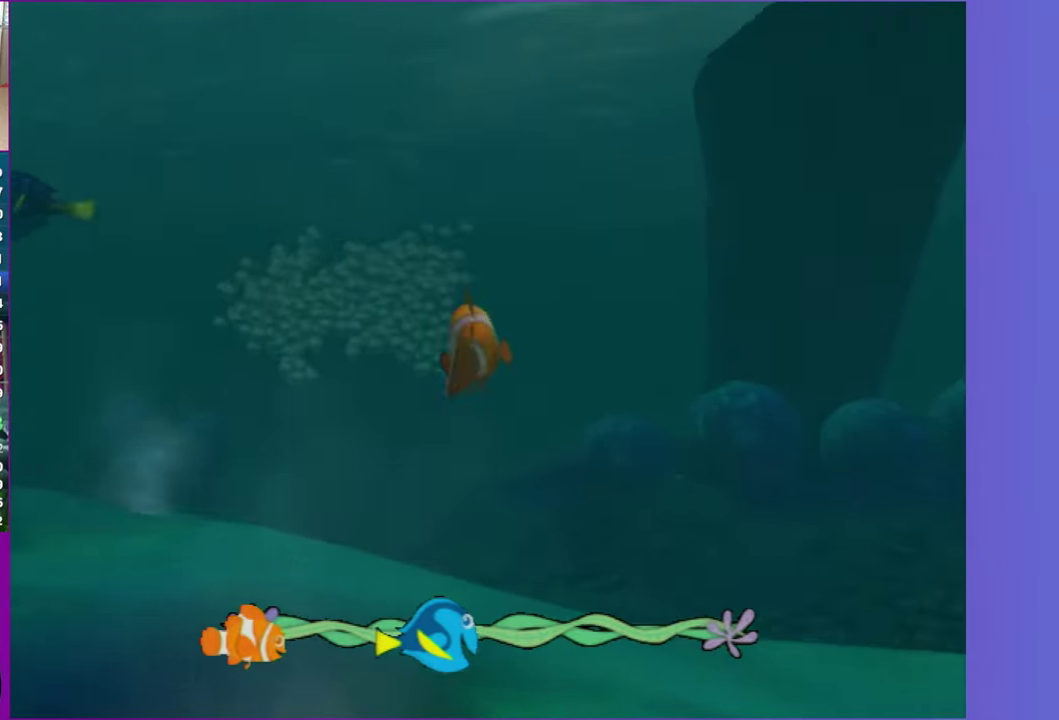
{"buttons": ["A"], "left_stick": "left", "right_stick": "center", "events": [[83, "A", "up"], [100, "left_stick", "center"], [183, "A", "down"], [267, "left_stick", "left"], [300, "A", "up"], [417, "A", "down"]]}
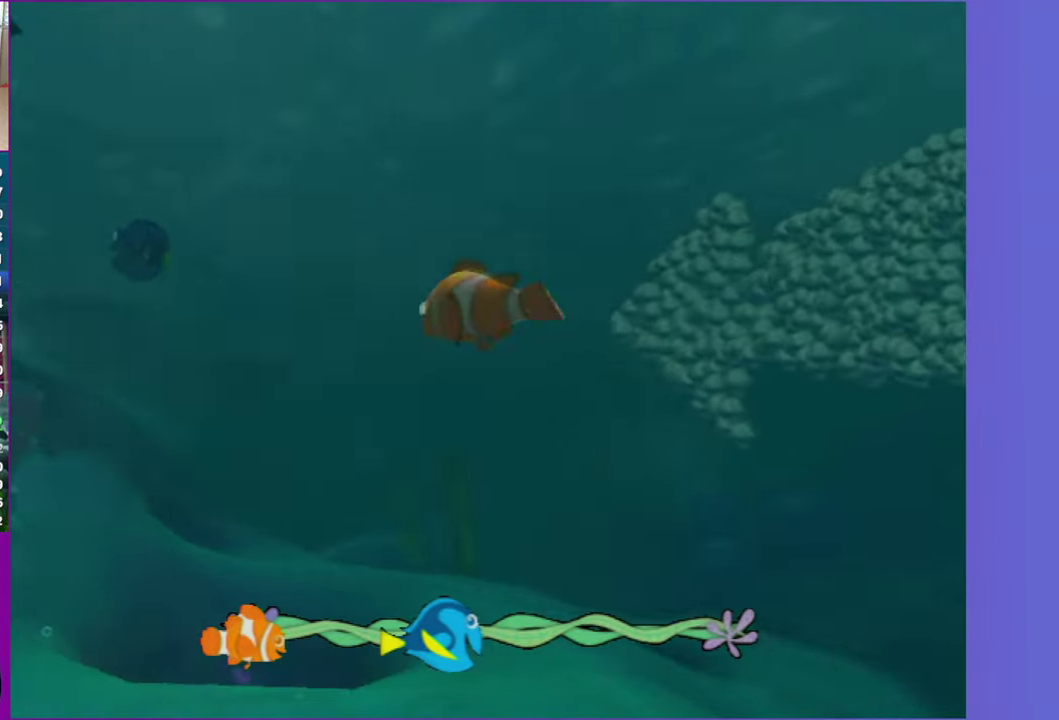
{"buttons": [], "left_stick": "up-right", "right_stick": "center", "events": [[17, "A", "up"], [33, "left_stick", "center"], [133, "A", "down"], [233, "A", "up"], [267, "left_stick", "up-right"], [350, "A", "down"], [433, "A", "up"]]}
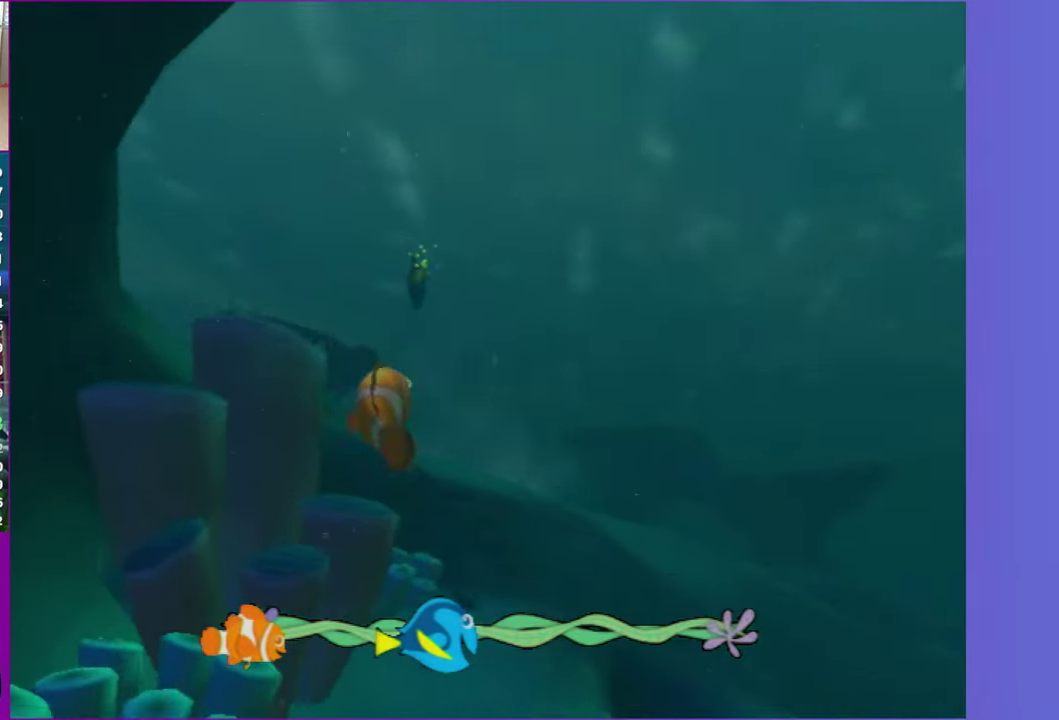
{"buttons": ["A"], "left_stick": "center", "right_stick": "center", "events": [[33, "left_stick", "up"], [50, "A", "down"], [150, "left_stick", "right"], [167, "A", "up"], [200, "left_stick", "center"], [283, "A", "down"], [400, "A", "up"], [500, "A", "down"]]}
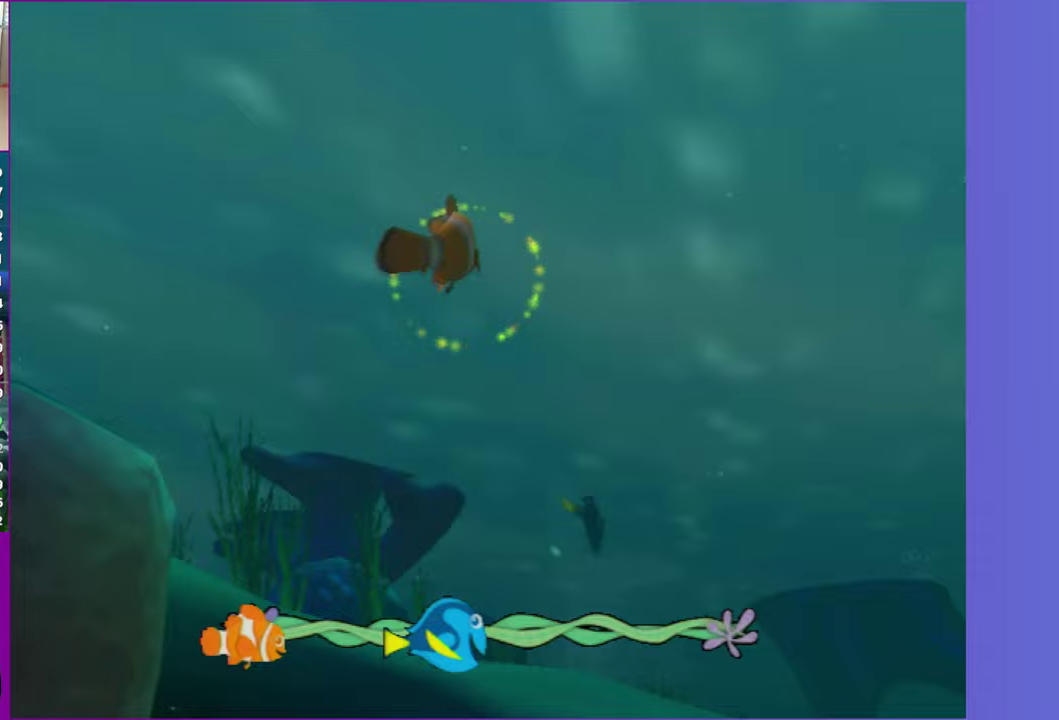
{"buttons": ["A"], "left_stick": "up-right", "right_stick": "center", "events": [[17, "left_stick", "right"], [133, "A", "up"], [200, "left_stick", "center"], [217, "A", "down"], [317, "A", "up"], [417, "A", "down"], [483, "left_stick", "up-right"]]}
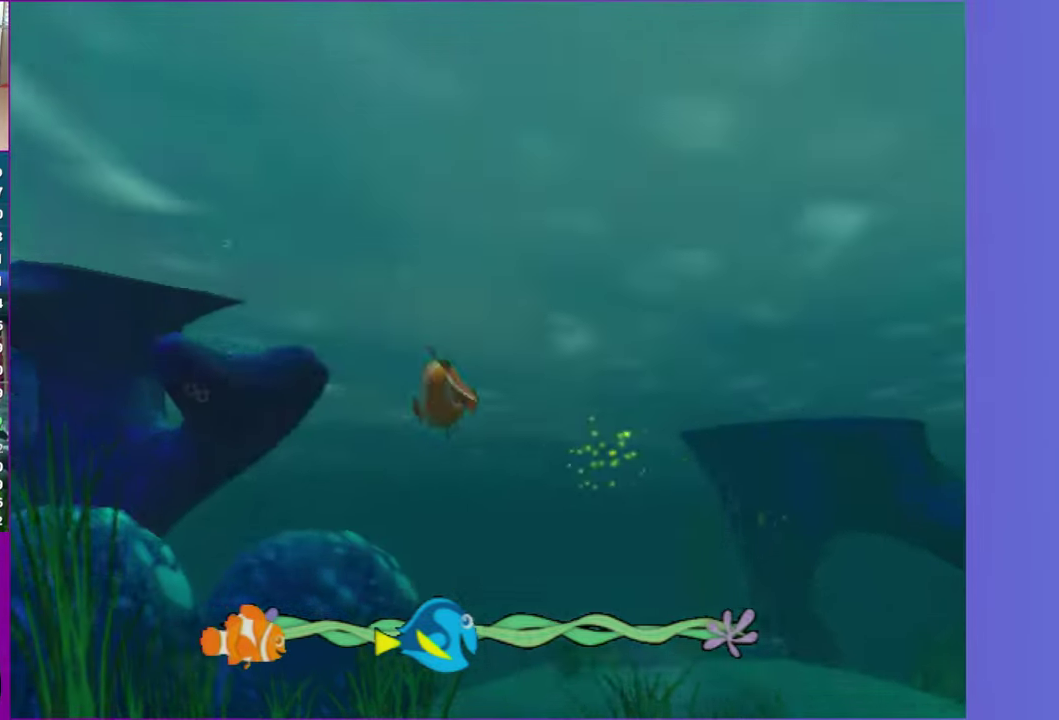
{"buttons": [], "left_stick": "right", "right_stick": "center", "events": [[17, "A", "up"], [83, "left_stick", "center"], [133, "A", "down"], [267, "A", "up"], [267, "left_stick", "right"], [350, "A", "down"], [483, "A", "up"]]}
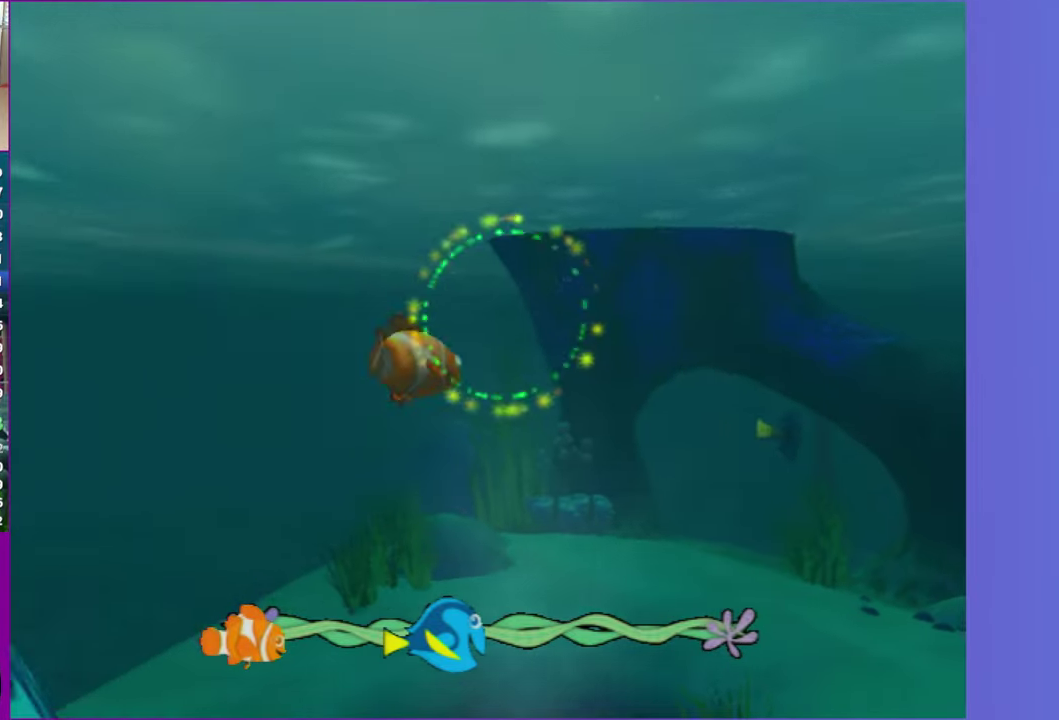
{"buttons": [], "left_stick": "center", "right_stick": "center", "events": [[100, "A", "down"], [117, "left_stick", "center"], [217, "A", "up"], [317, "A", "down"], [317, "left_stick", "left"], [417, "A", "up"], [467, "left_stick", "center"]]}
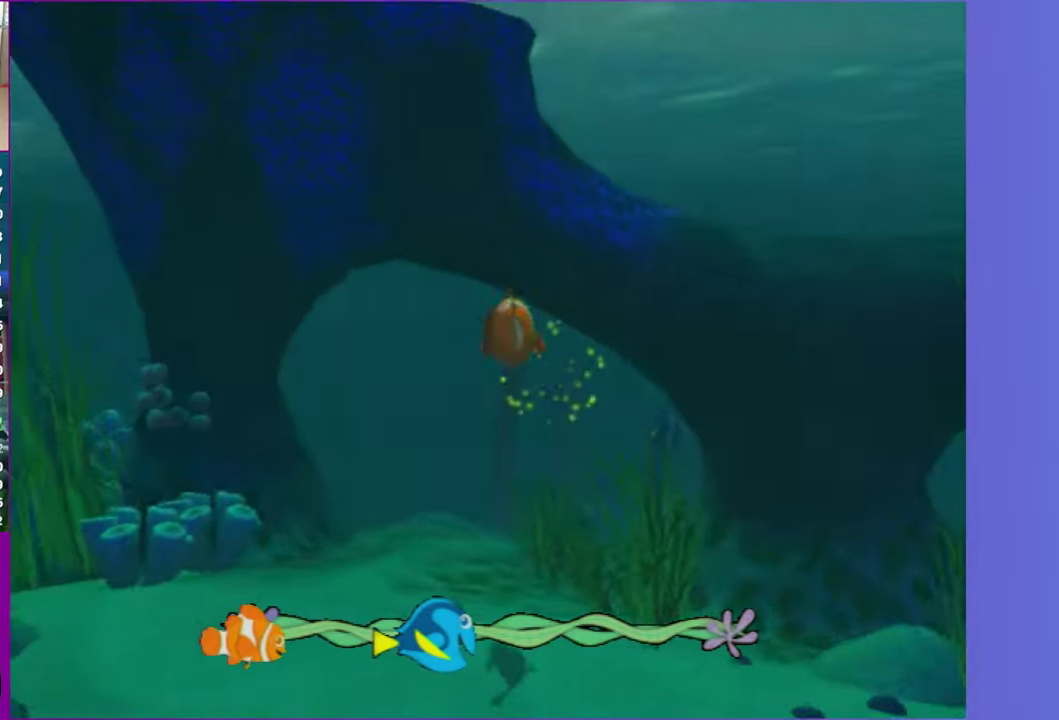
{"buttons": ["A"], "left_stick": "center", "right_stick": "center", "events": [[33, "A", "down"], [100, "left_stick", "right"], [133, "A", "up"], [233, "A", "down"], [350, "A", "up"], [350, "left_stick", "center"], [450, "A", "down"]]}
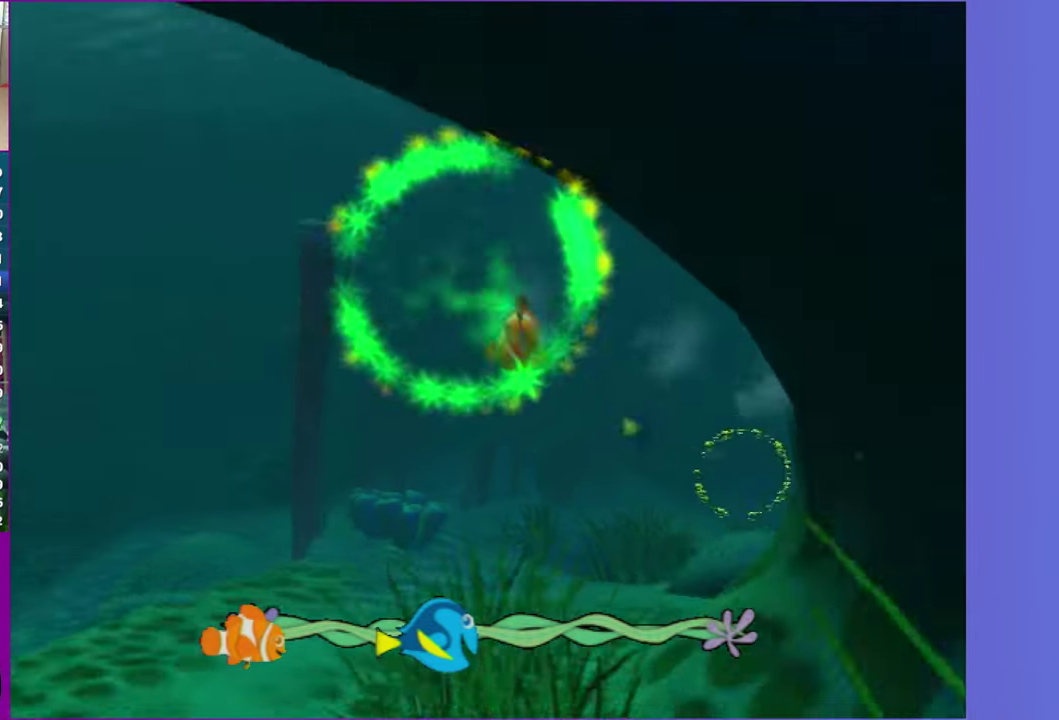
{"buttons": [], "left_stick": "center", "right_stick": "center", "events": [[50, "A", "up"], [150, "A", "down"], [217, "left_stick", "right"], [267, "A", "up"], [317, "left_stick", "center"], [367, "A", "down"], [483, "A", "up"]]}
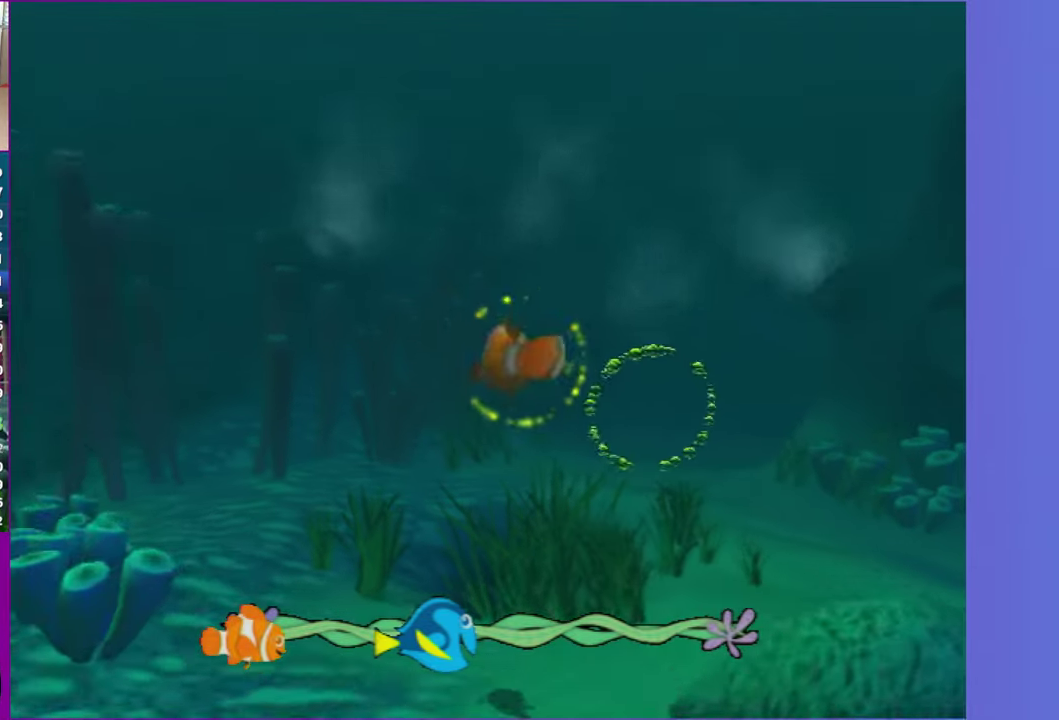
{"buttons": ["A"], "left_stick": "left", "right_stick": "center", "events": [[83, "A", "down"], [83, "left_stick", "right"], [183, "A", "up"], [283, "A", "down"], [283, "left_stick", "center"], [383, "A", "up"], [500, "A", "down"], [500, "left_stick", "left"]]}
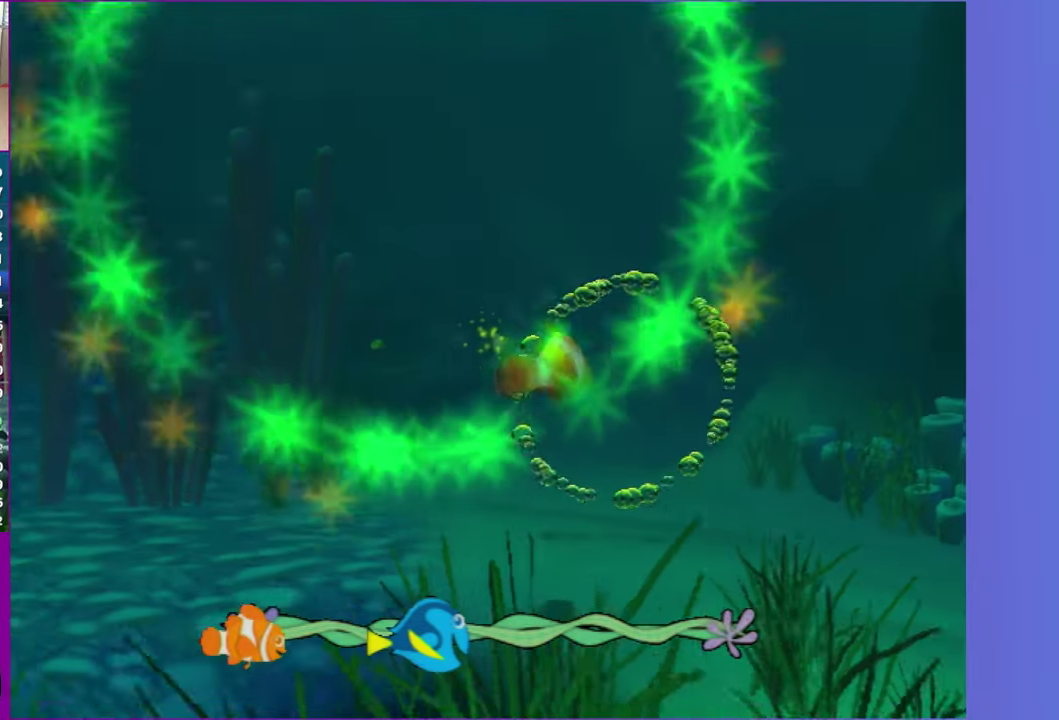
{"buttons": [], "left_stick": "center", "right_stick": "center", "events": [[83, "A", "up"], [83, "left_stick", "up-left"], [167, "left_stick", "center"], [183, "A", "down"], [283, "A", "up"], [400, "A", "down"], [417, "left_stick", "down-left"], [467, "left_stick", "center"], [500, "A", "up"]]}
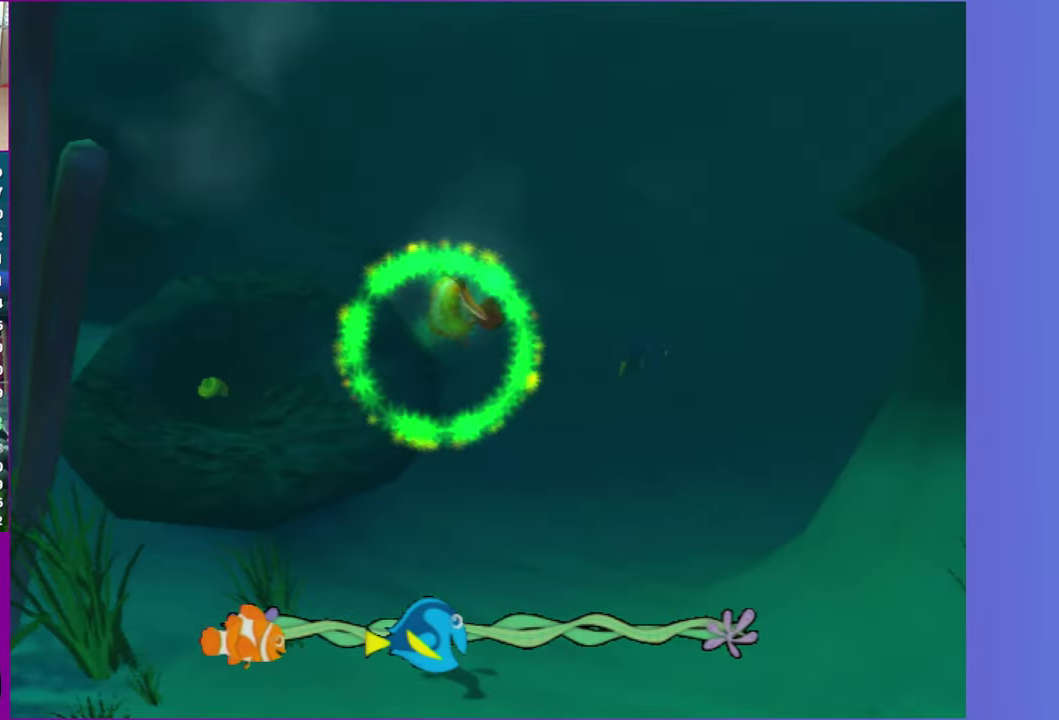
{"buttons": [], "left_stick": "center", "right_stick": "center", "events": [[33, "left_stick", "right"], [100, "A", "down"], [200, "A", "up"], [250, "left_stick", "center"], [317, "A", "down"], [417, "A", "up"]]}
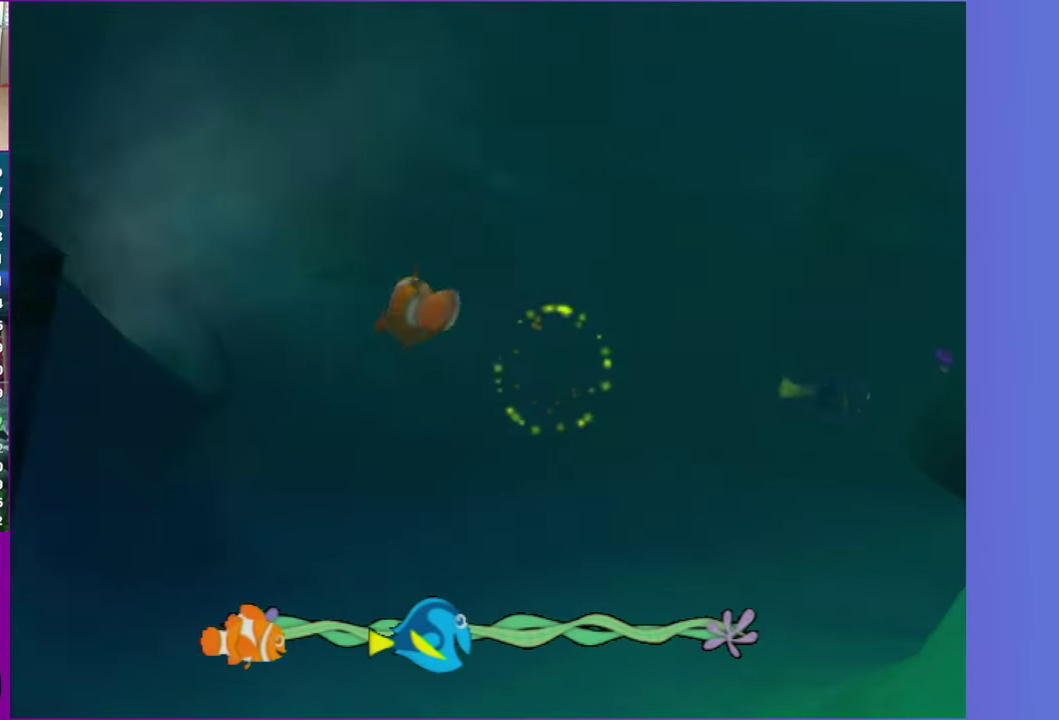
{"buttons": ["A"], "left_stick": "center", "right_stick": "center", "events": [[17, "A", "down"], [100, "left_stick", "right"], [117, "A", "up"], [217, "A", "down"], [317, "A", "up"], [433, "A", "down"], [500, "left_stick", "center"]]}
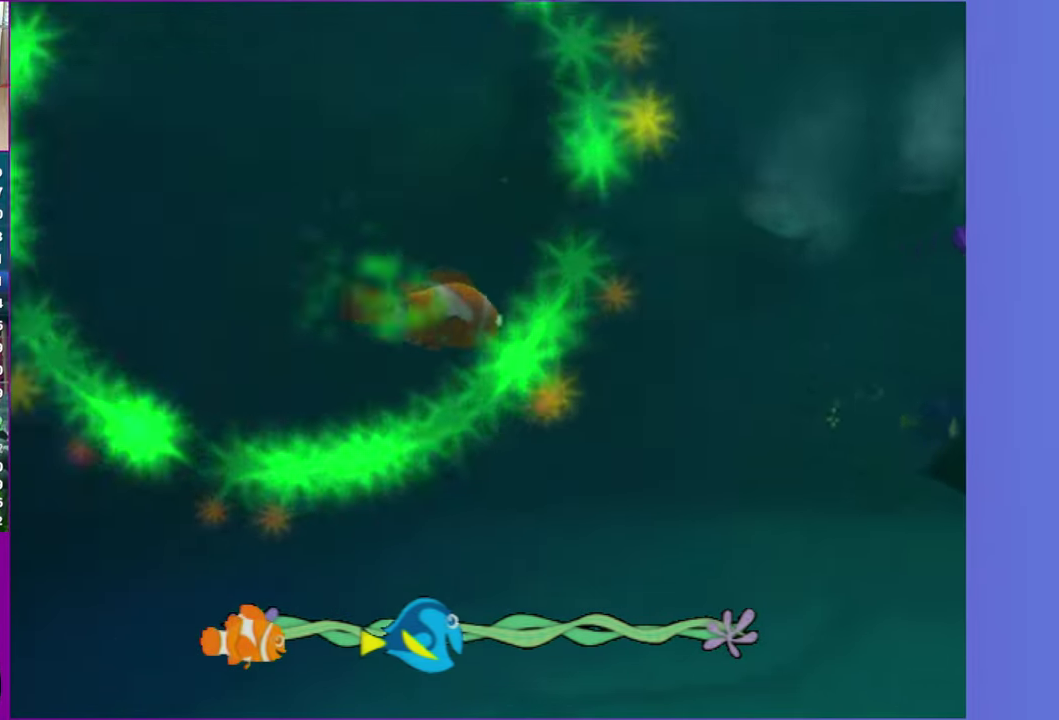
{"buttons": [], "left_stick": "right", "right_stick": "center", "events": [[33, "A", "up"], [167, "A", "down"], [250, "A", "up"], [383, "A", "down"], [417, "left_stick", "right"], [483, "A", "up"]]}
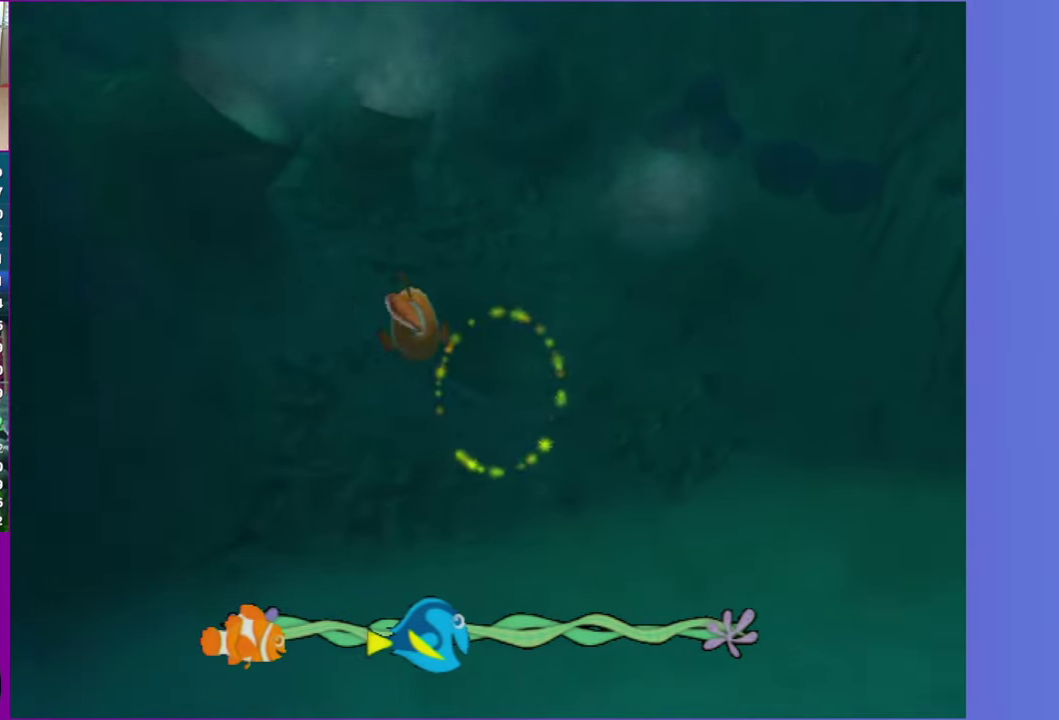
{"buttons": [], "left_stick": "center", "right_stick": "center", "events": [[83, "A", "down"], [217, "A", "up"], [300, "A", "down"], [350, "left_stick", "center"], [400, "A", "up"]]}
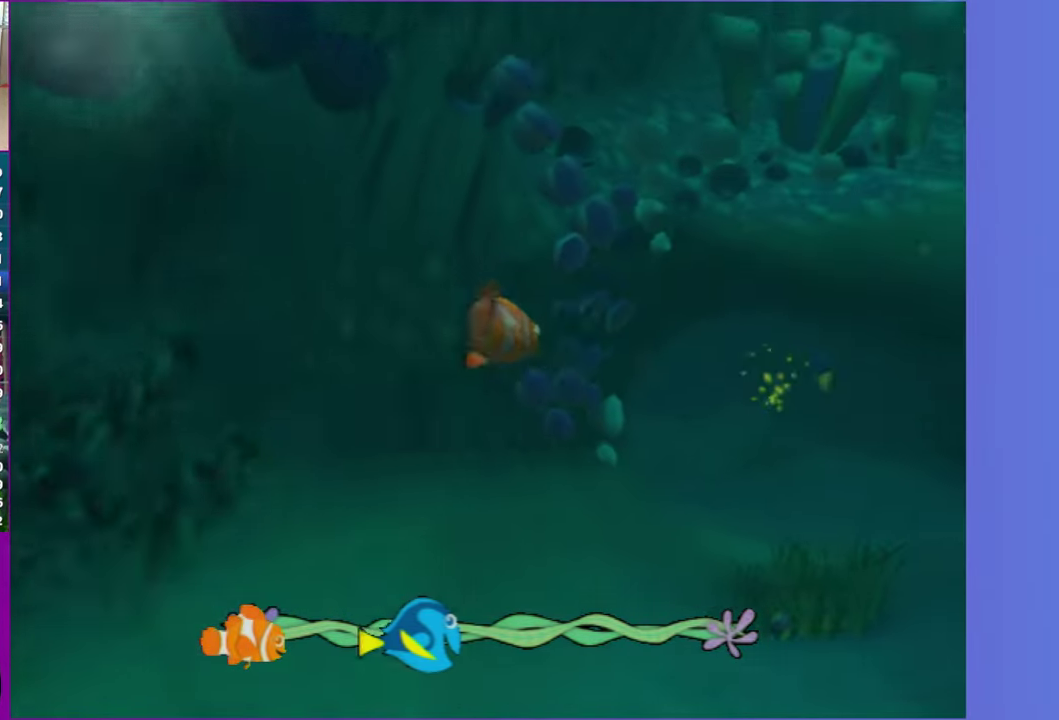
{"buttons": ["A"], "left_stick": "left", "right_stick": "center", "events": [[33, "A", "down"], [67, "left_stick", "right"], [117, "A", "up"], [217, "A", "down"], [300, "left_stick", "center"], [383, "A", "up"], [433, "A", "down"], [450, "left_stick", "left"]]}
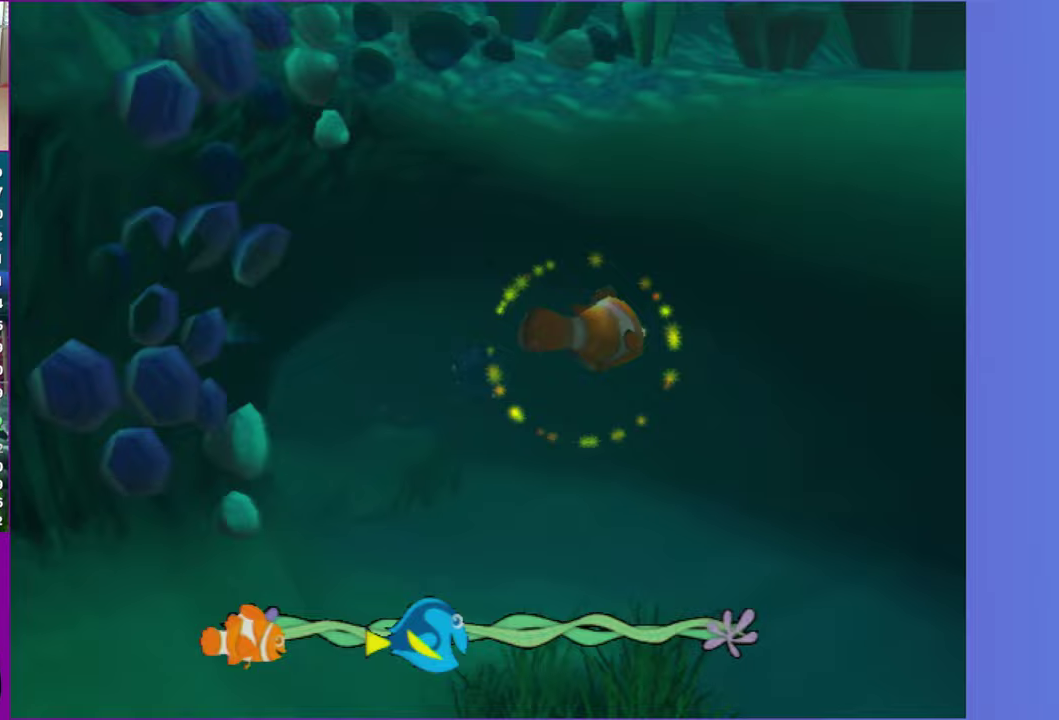
{"buttons": [], "left_stick": "left", "right_stick": "center", "events": [[33, "A", "up"], [150, "A", "down"], [200, "left_stick", "center"], [233, "A", "up"], [333, "A", "down"], [350, "left_stick", "down-left"], [417, "left_stick", "left"], [450, "A", "up"]]}
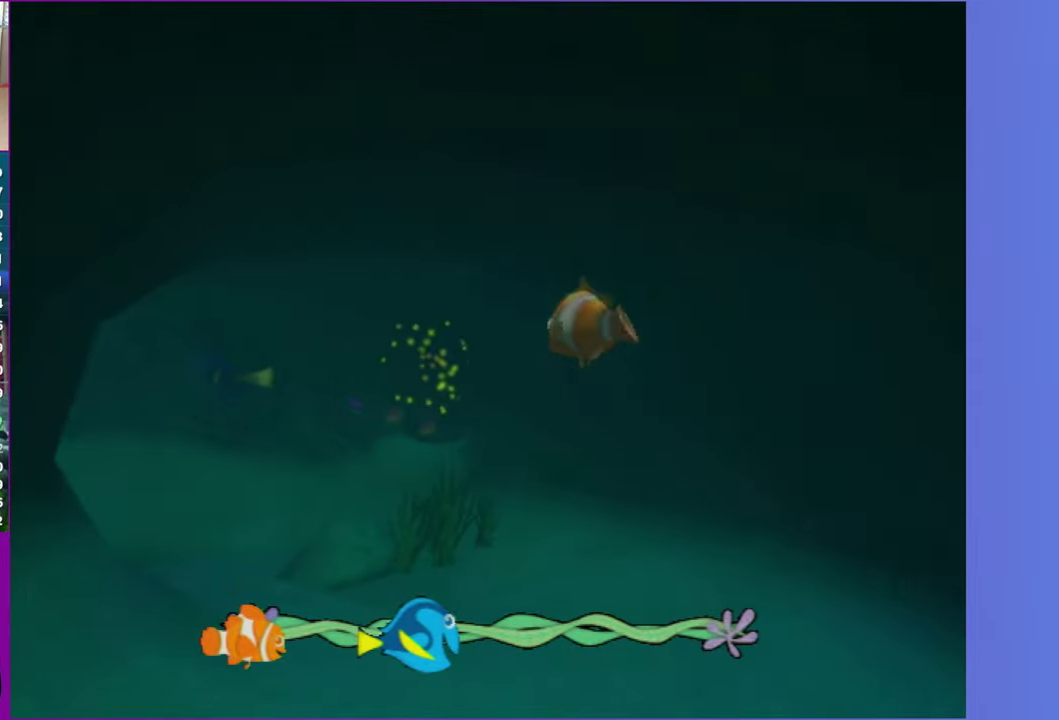
{"buttons": ["A"], "left_stick": "left", "right_stick": "center", "events": [[33, "left_stick", "center"], [50, "A", "down"], [150, "A", "up"], [233, "left_stick", "left"], [250, "A", "down"], [367, "A", "up"], [383, "left_stick", "center"], [450, "A", "down"], [500, "left_stick", "left"]]}
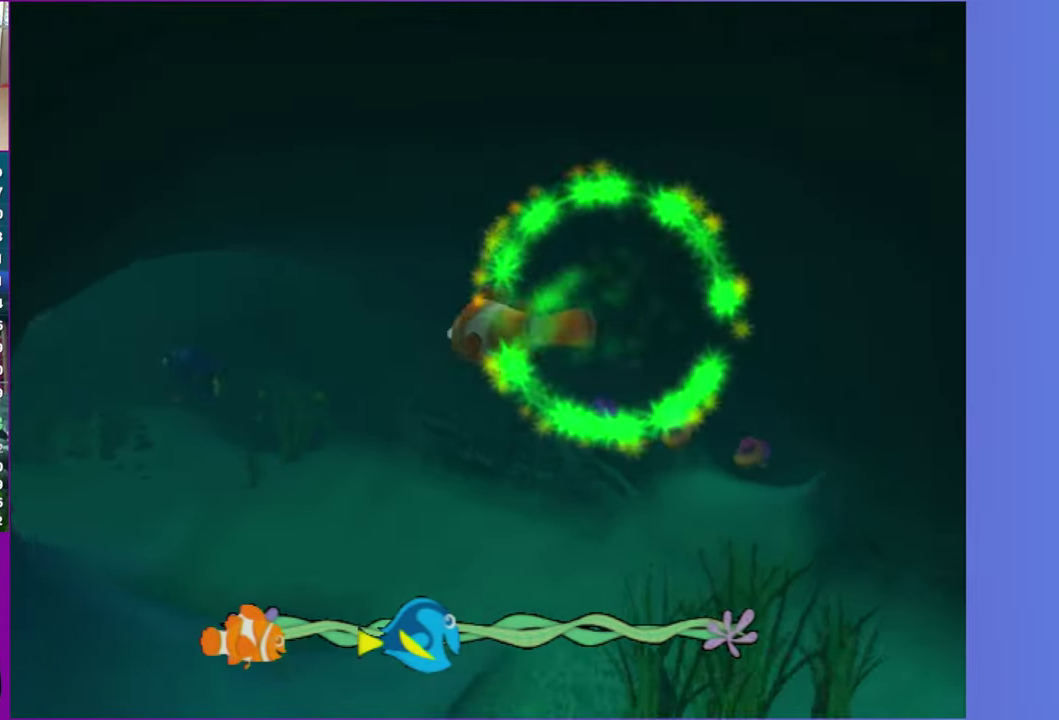
{"buttons": [], "left_stick": "center", "right_stick": "center", "events": [[83, "A", "up"], [167, "A", "down"], [167, "left_stick", "center"], [267, "A", "up"], [367, "A", "down"], [483, "A", "up"]]}
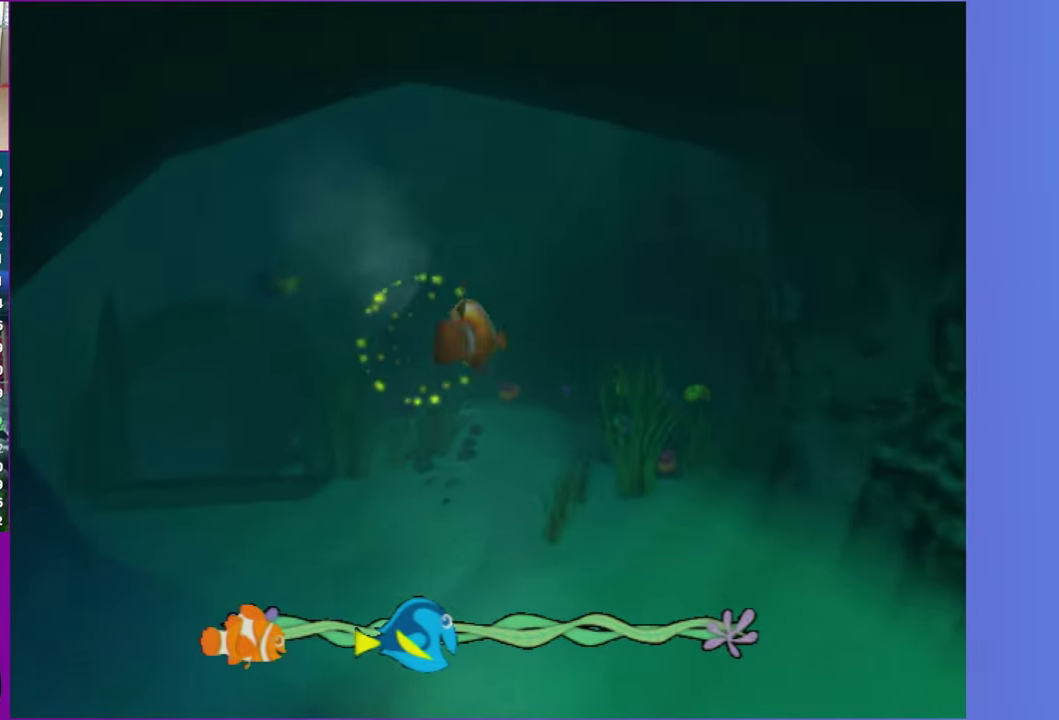
{"buttons": ["A"], "left_stick": "center", "right_stick": "center", "events": [[67, "A", "down"], [133, "left_stick", "left"], [183, "A", "up"], [317, "A", "down"], [333, "left_stick", "center"], [383, "A", "up"], [500, "A", "down"]]}
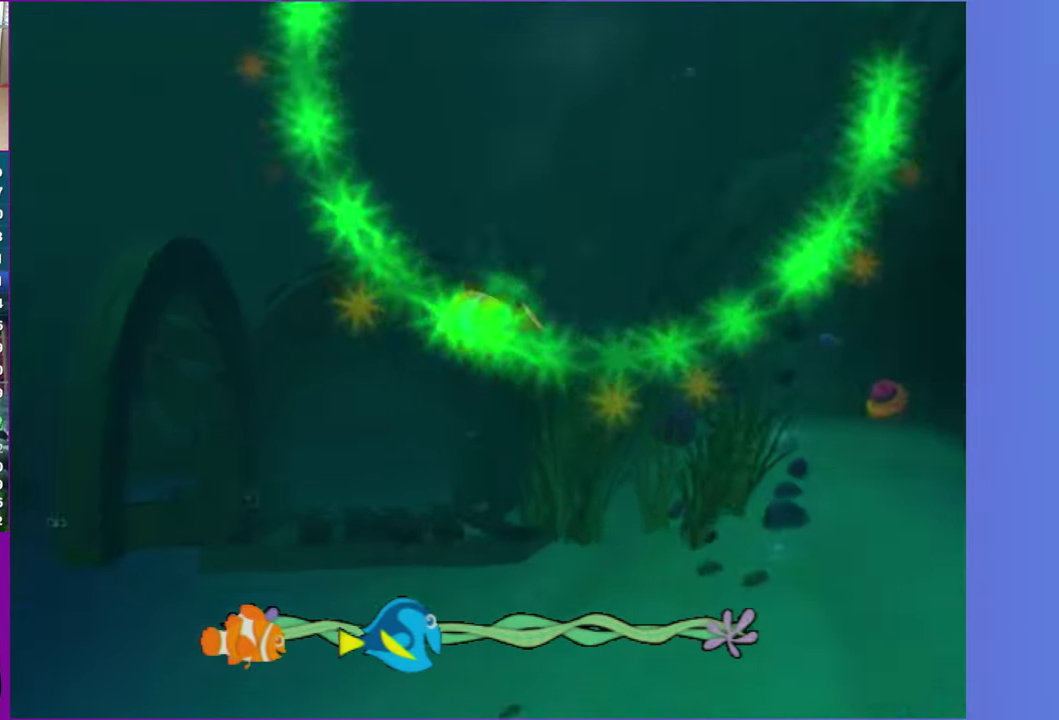
{"buttons": [], "left_stick": "center", "right_stick": "center", "events": [[83, "A", "up"], [200, "A", "down"], [300, "A", "up"], [400, "A", "down"], [500, "A", "up"]]}
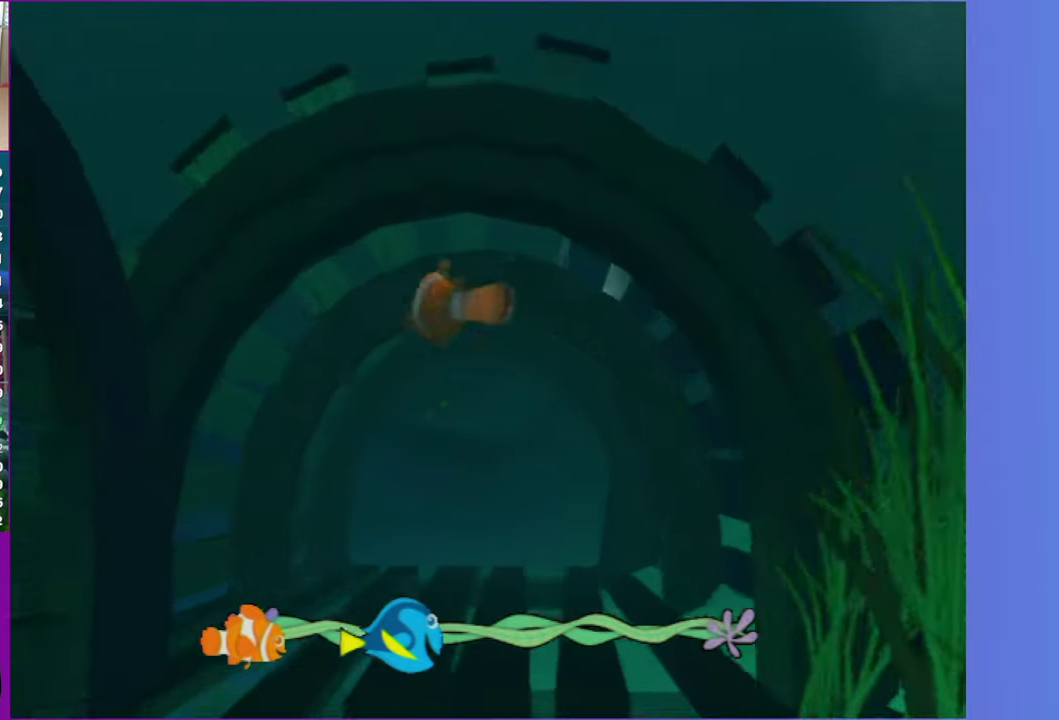
{"buttons": [], "left_stick": "up-right", "right_stick": "center", "events": [[133, "A", "down"], [217, "A", "up"], [333, "A", "down"], [383, "left_stick", "up-right"], [450, "A", "up"]]}
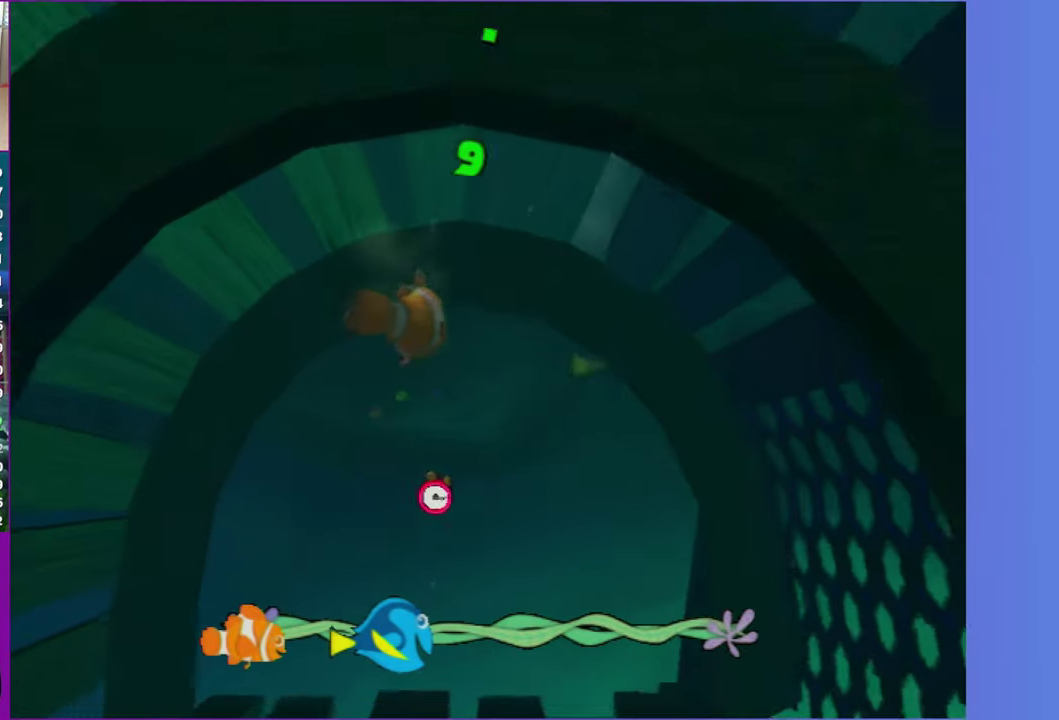
{"buttons": [], "left_stick": "right", "right_stick": "center", "events": [[83, "A", "down"], [83, "left_stick", "center"], [167, "A", "up"], [283, "A", "down"], [333, "left_stick", "right"], [400, "A", "up"]]}
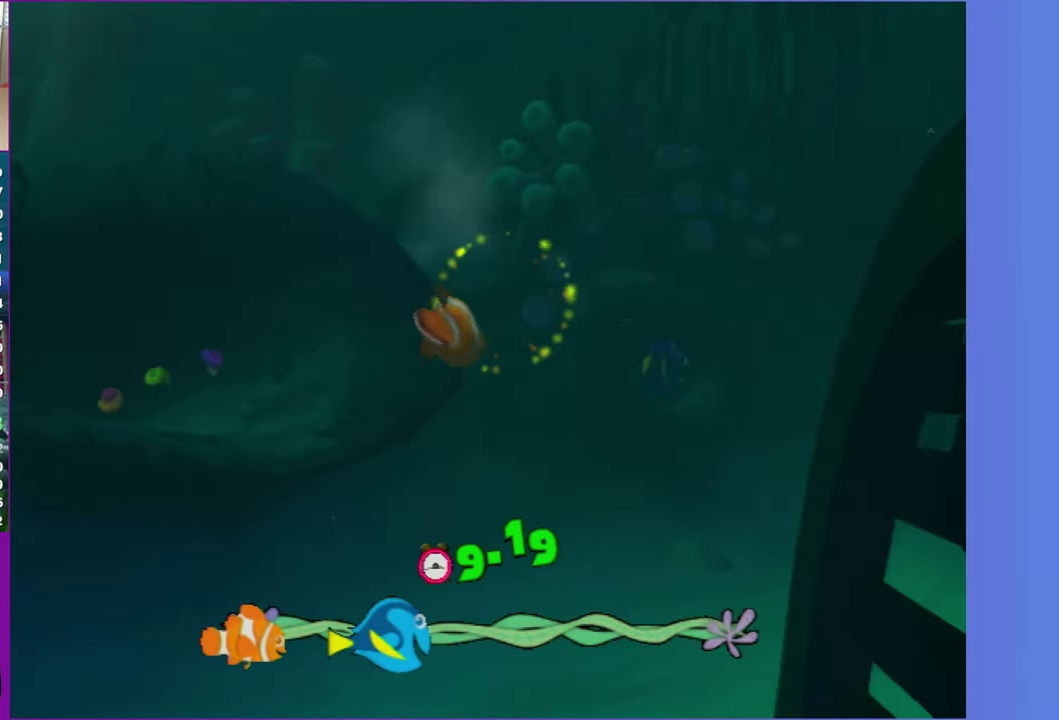
{"buttons": ["A"], "left_stick": "center", "right_stick": "center", "events": [[17, "A", "down"], [117, "A", "up"], [117, "left_stick", "center"], [250, "A", "down"], [333, "A", "up"], [333, "left_stick", "right"], [483, "A", "down"], [483, "left_stick", "center"]]}
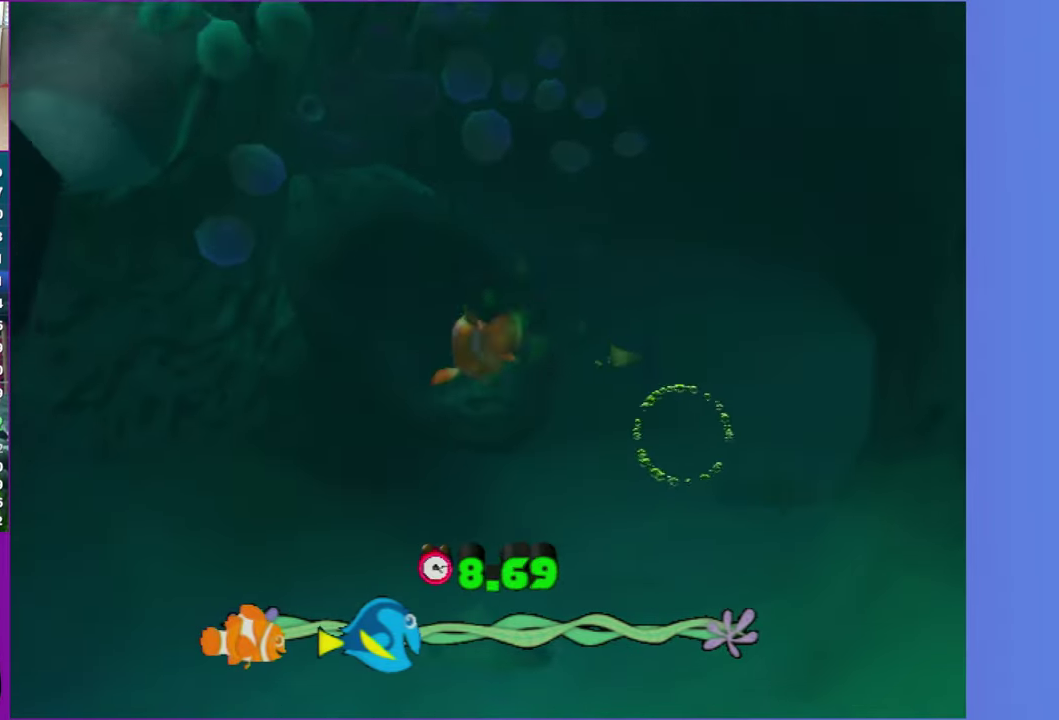
{"buttons": [], "left_stick": "center", "right_stick": "center", "events": [[50, "A", "up"], [167, "A", "down"], [267, "A", "up"], [333, "left_stick", "right"], [367, "A", "down"], [467, "A", "up"], [483, "left_stick", "center"]]}
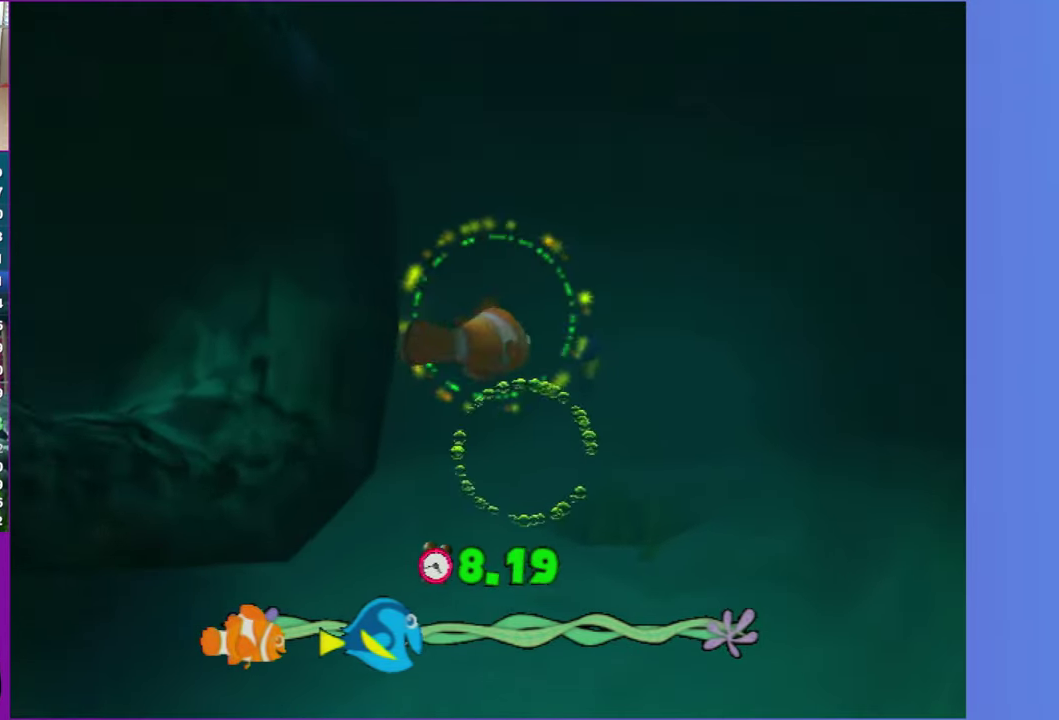
{"buttons": ["A"], "left_stick": "left", "right_stick": "center", "events": [[67, "A", "down"], [100, "left_stick", "down-right"], [150, "A", "up"], [150, "left_stick", "right"], [250, "A", "down"], [250, "left_stick", "center"], [333, "A", "up"], [433, "A", "down"], [433, "left_stick", "left"]]}
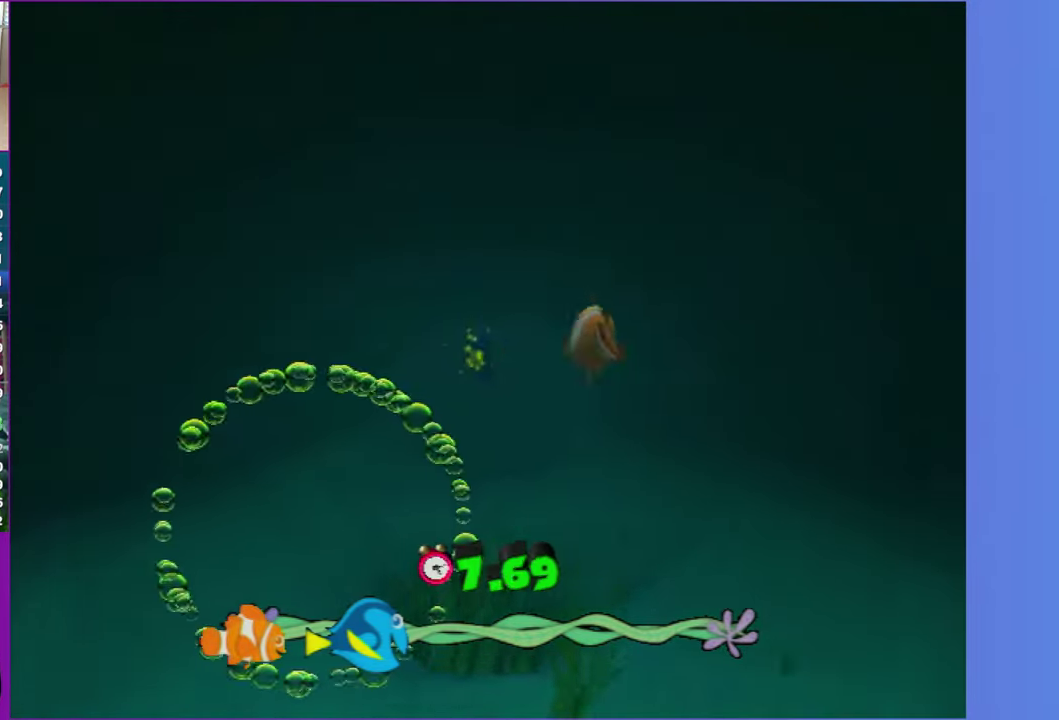
{"buttons": ["A"], "left_stick": "center", "right_stick": "center", "events": [[17, "A", "up"], [17, "left_stick", "center"], [133, "A", "down"], [183, "left_stick", "left"], [233, "A", "up"], [283, "left_stick", "center"], [317, "A", "down"], [417, "A", "up"], [500, "A", "down"]]}
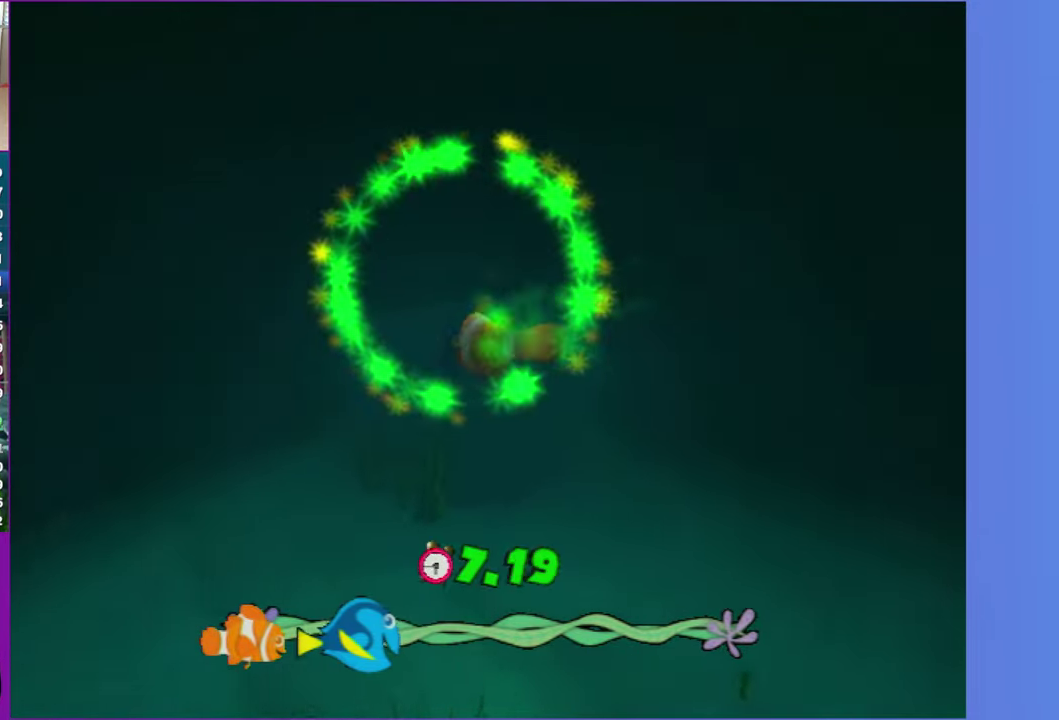
{"buttons": [], "left_stick": "center", "right_stick": "center", "events": [[100, "A", "up"], [200, "A", "down"], [300, "A", "up"], [383, "A", "down"], [433, "left_stick", "left"], [500, "A", "up"], [500, "left_stick", "center"]]}
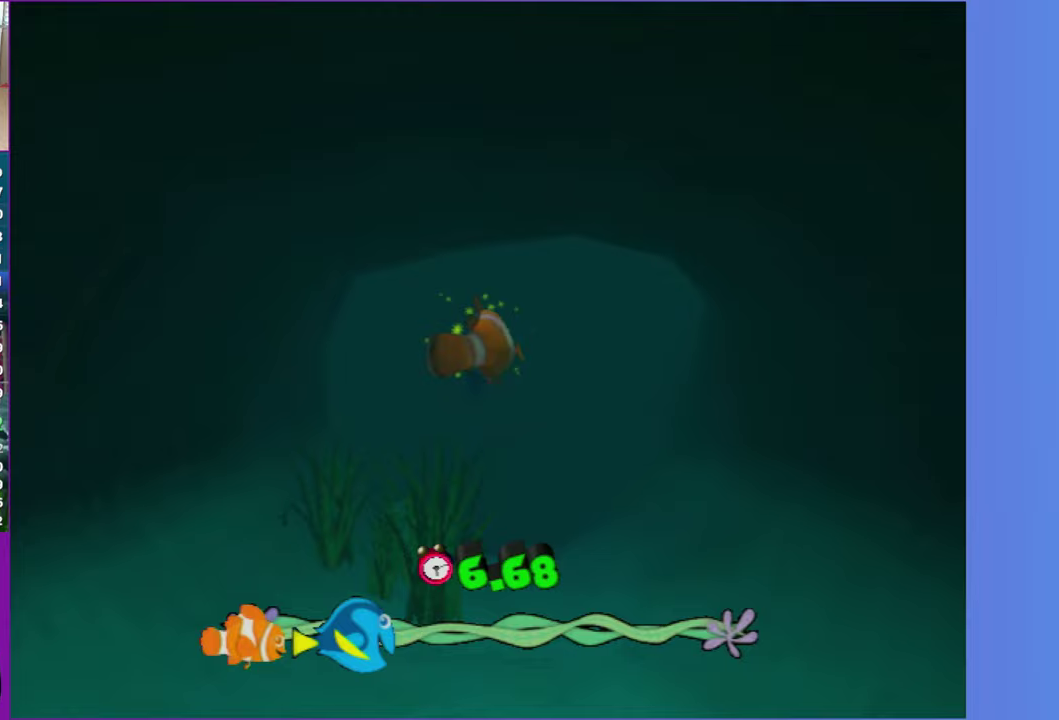
{"buttons": ["A"], "left_stick": "center", "right_stick": "center", "events": [[83, "A", "down"], [183, "A", "up"], [283, "A", "down"], [383, "A", "up"], [483, "A", "down"]]}
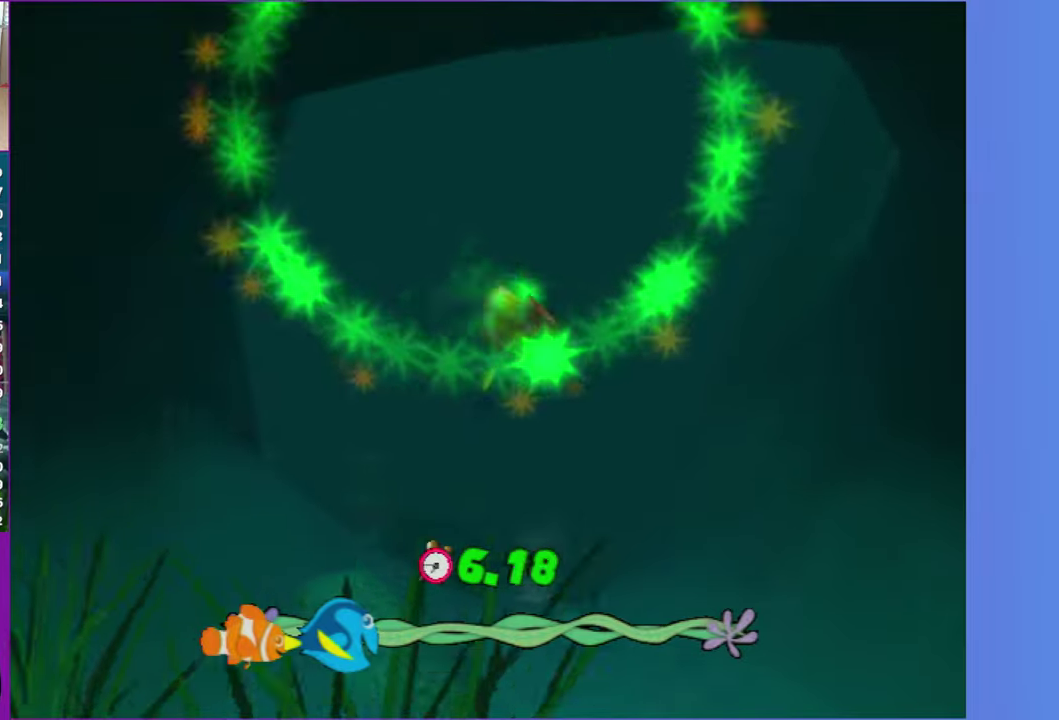
{"buttons": [], "left_stick": "center", "right_stick": "center", "events": [[83, "A", "up"], [100, "left_stick", "down"], [167, "A", "down"], [183, "left_stick", "center"], [267, "A", "up"], [317, "left_stick", "down"], [367, "A", "down"], [483, "A", "up"], [483, "left_stick", "center"]]}